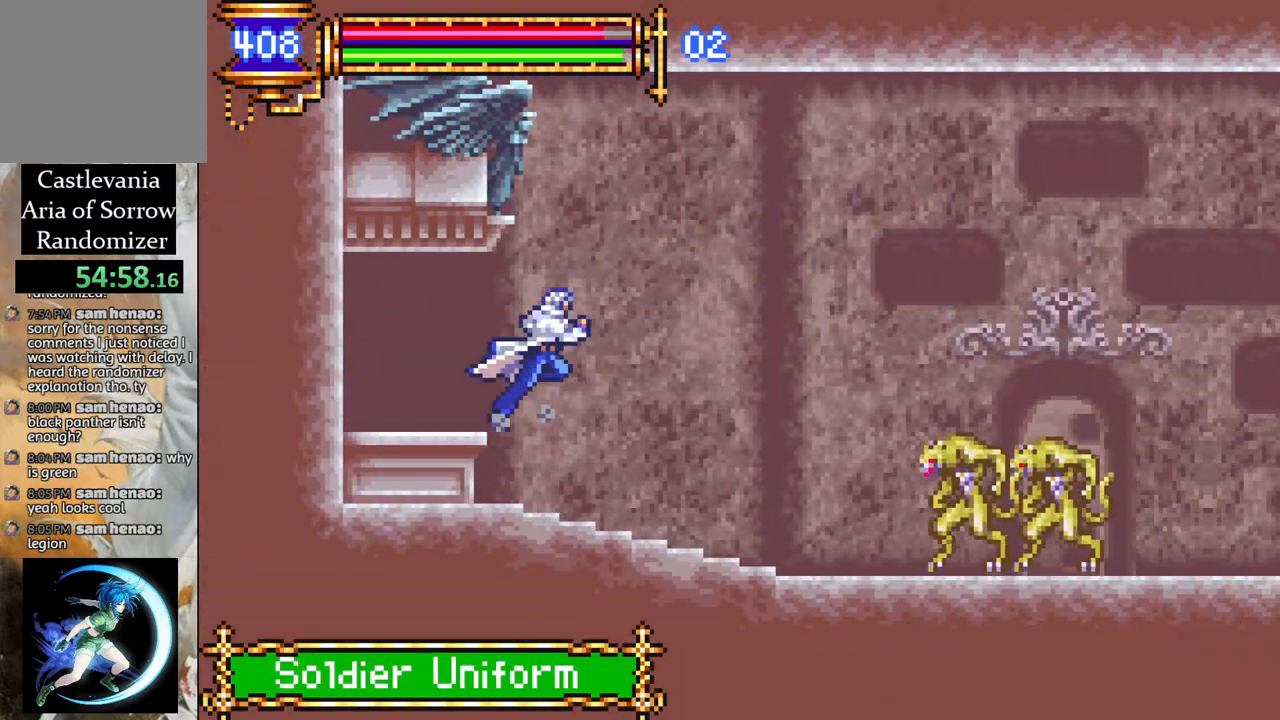
Gameplay with a controller (PlayStation layout); each line is a JSON object with the inputs held at the frame after it. "events" lists button and stick changes between this image and that frame as [ms after this image, input, new state], when the widget could be followed in between.
{"buttons": ["CROSS", "R1", "DPAD_RIGHT"], "left_stick": "center", "right_stick": "center", "events": [[50, "DPAD_LEFT", "down"], [150, "DPAD_LEFT", "up"], [317, "DPAD_RIGHT", "down"], [350, "CROSS", "down"], [383, "R1", "down"]]}
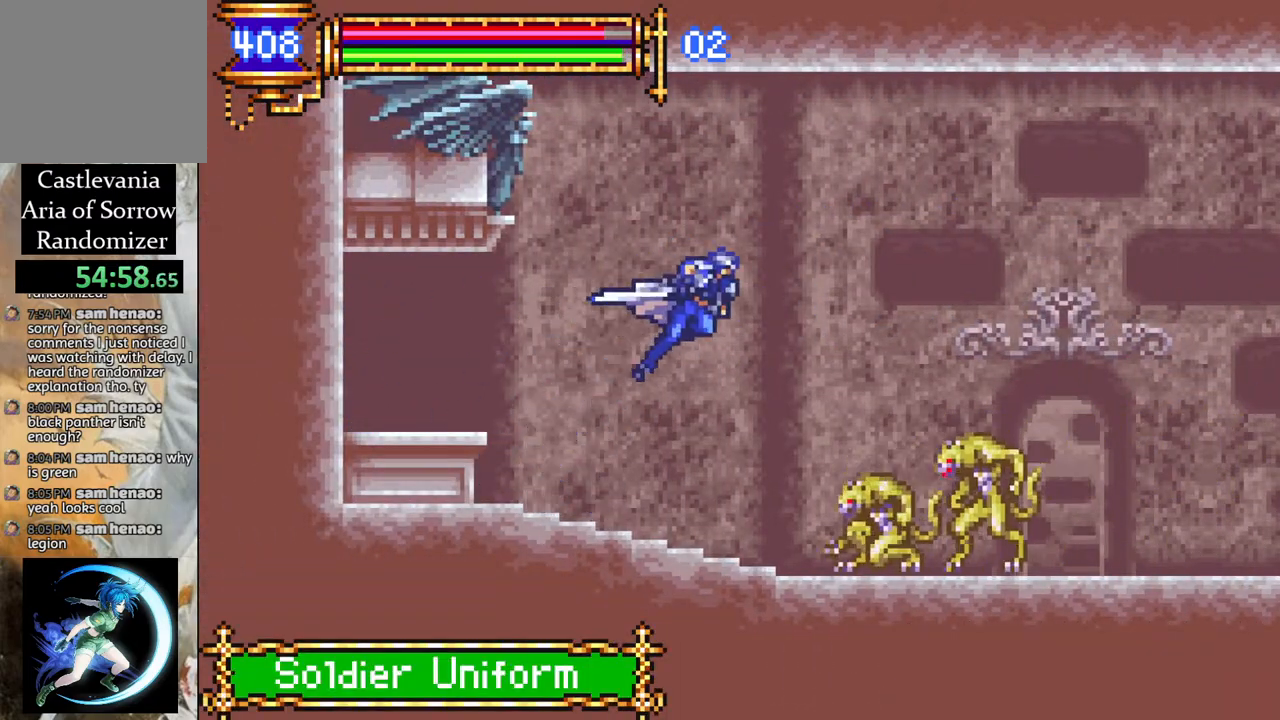
{"buttons": [], "left_stick": "center", "right_stick": "center", "events": [[300, "CROSS", "up"], [433, "R1", "up"], [450, "DPAD_RIGHT", "up"]]}
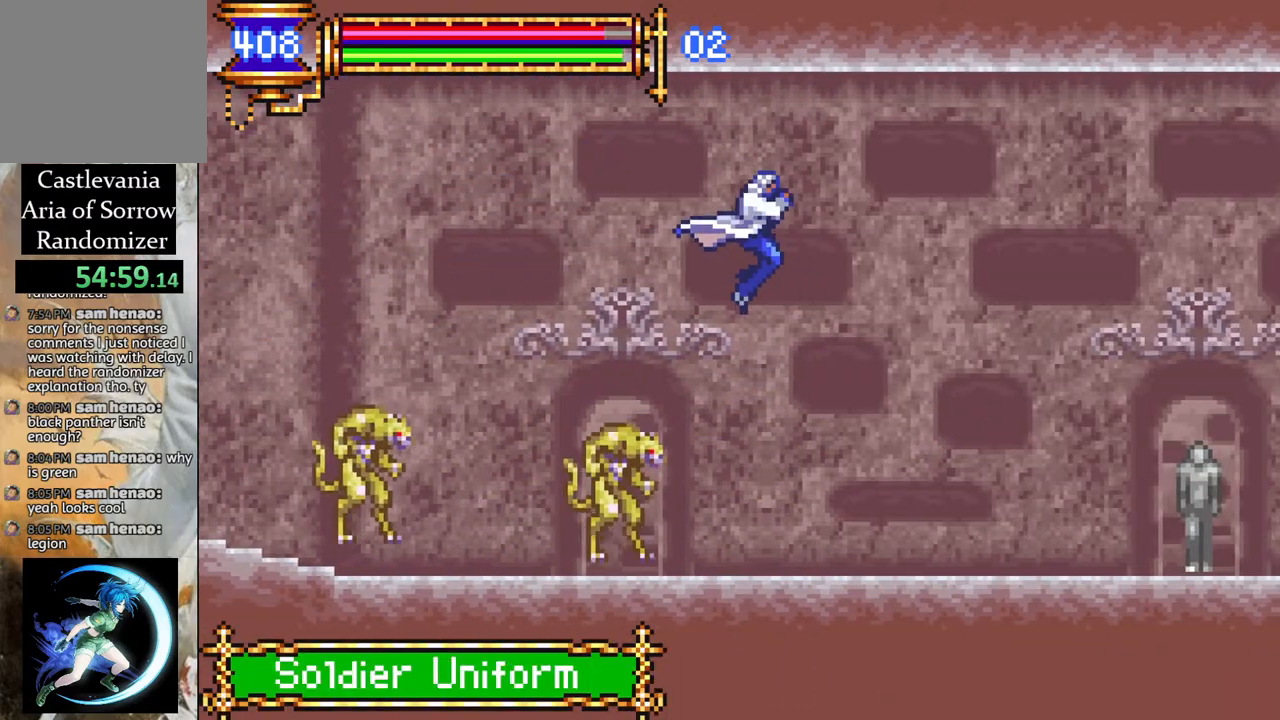
{"buttons": ["R1", "DPAD_RIGHT"], "left_stick": "center", "right_stick": "center", "events": [[317, "DPAD_RIGHT", "down"], [400, "R1", "down"]]}
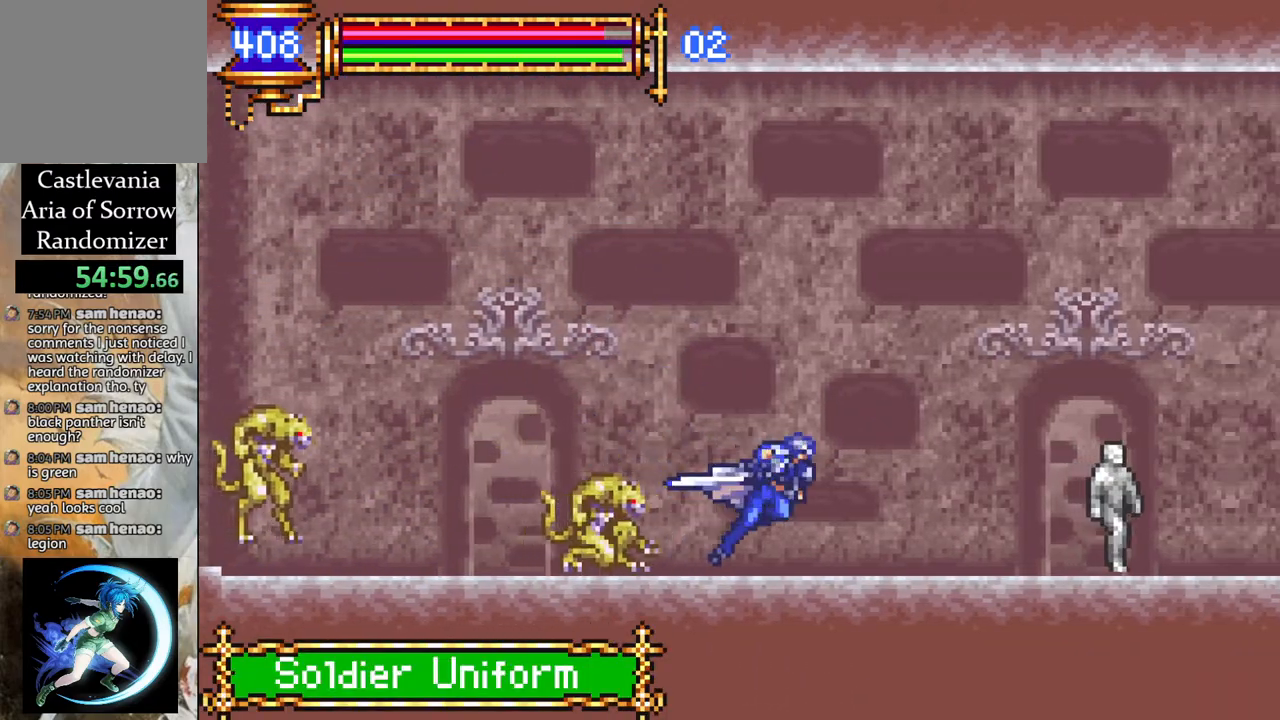
{"buttons": ["CROSS", "R1", "DPAD_RIGHT"], "left_stick": "center", "right_stick": "center", "events": [[133, "R1", "up"], [217, "CROSS", "down"], [250, "R1", "down"]]}
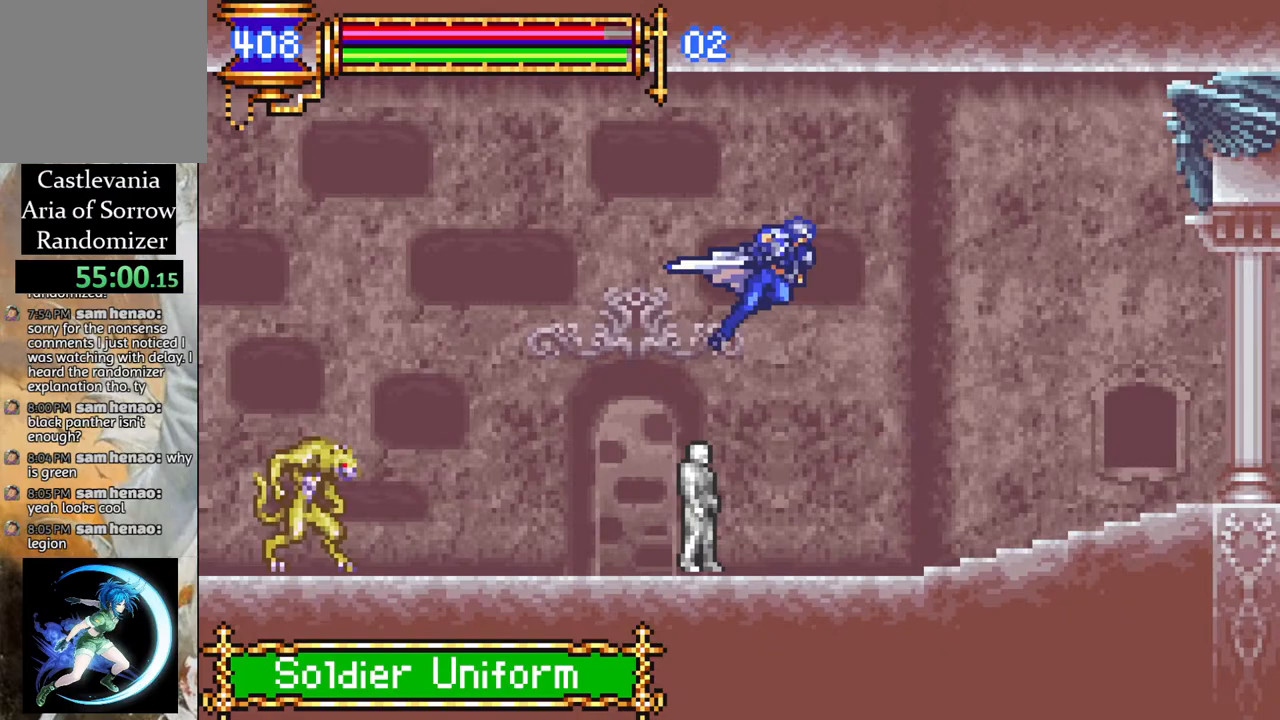
{"buttons": ["R1", "DPAD_RIGHT"], "left_stick": "center", "right_stick": "center", "events": [[283, "CROSS", "up"]]}
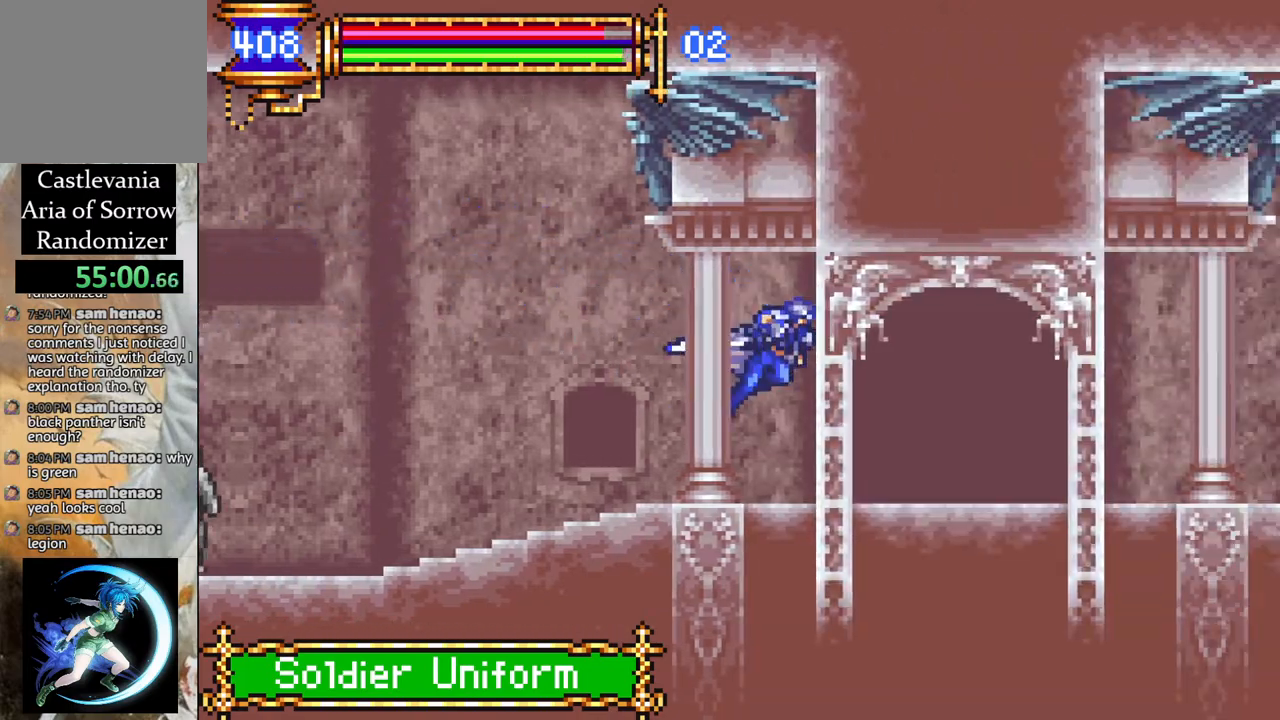
{"buttons": ["R1", "DPAD_RIGHT"], "left_stick": "center", "right_stick": "center", "events": []}
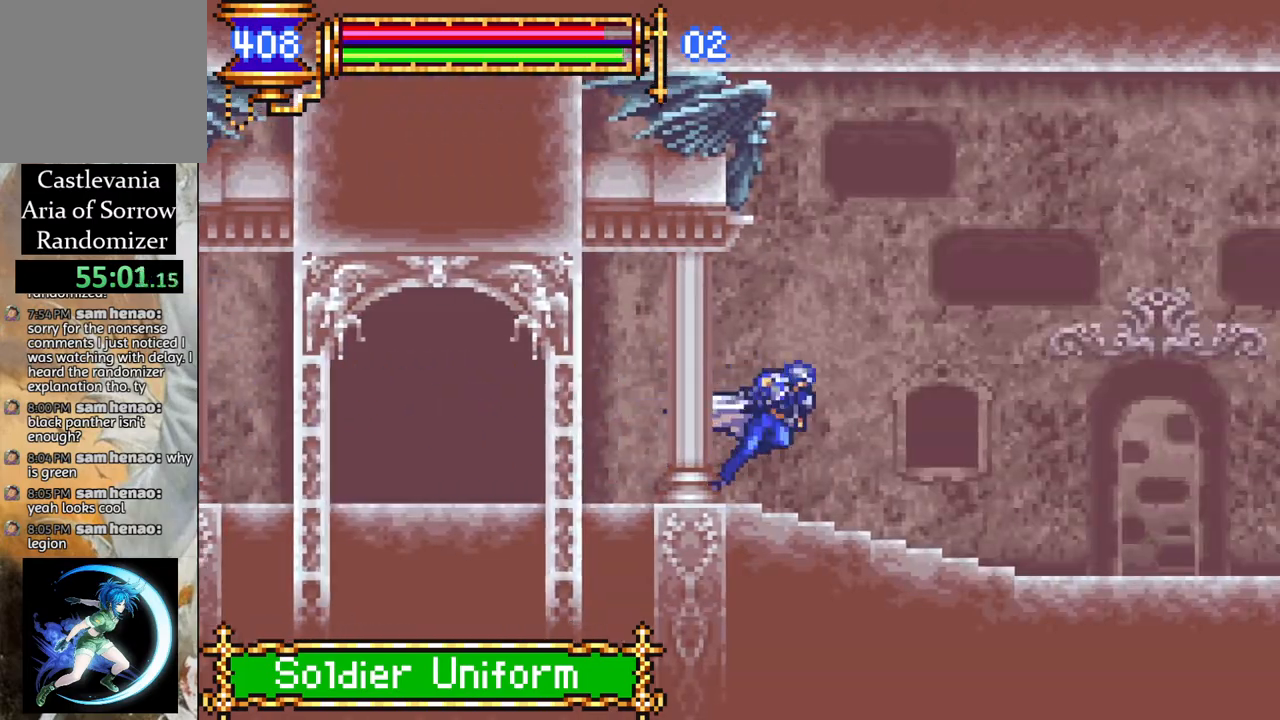
{"buttons": ["CROSS", "R1"], "left_stick": "center", "right_stick": "center", "events": [[417, "CROSS", "down"], [450, "DPAD_RIGHT", "up"]]}
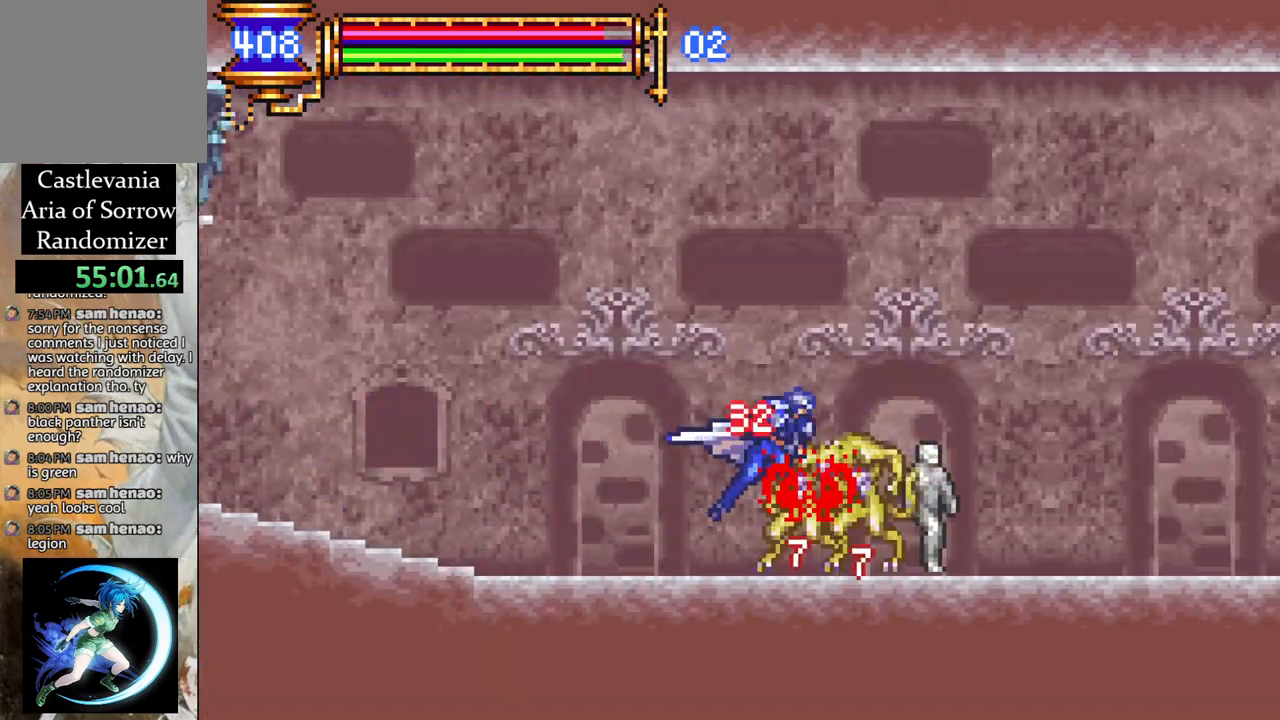
{"buttons": ["CROSS"], "left_stick": "center", "right_stick": "center", "events": [[117, "CROSS", "up"], [183, "R1", "up"], [483, "CROSS", "down"]]}
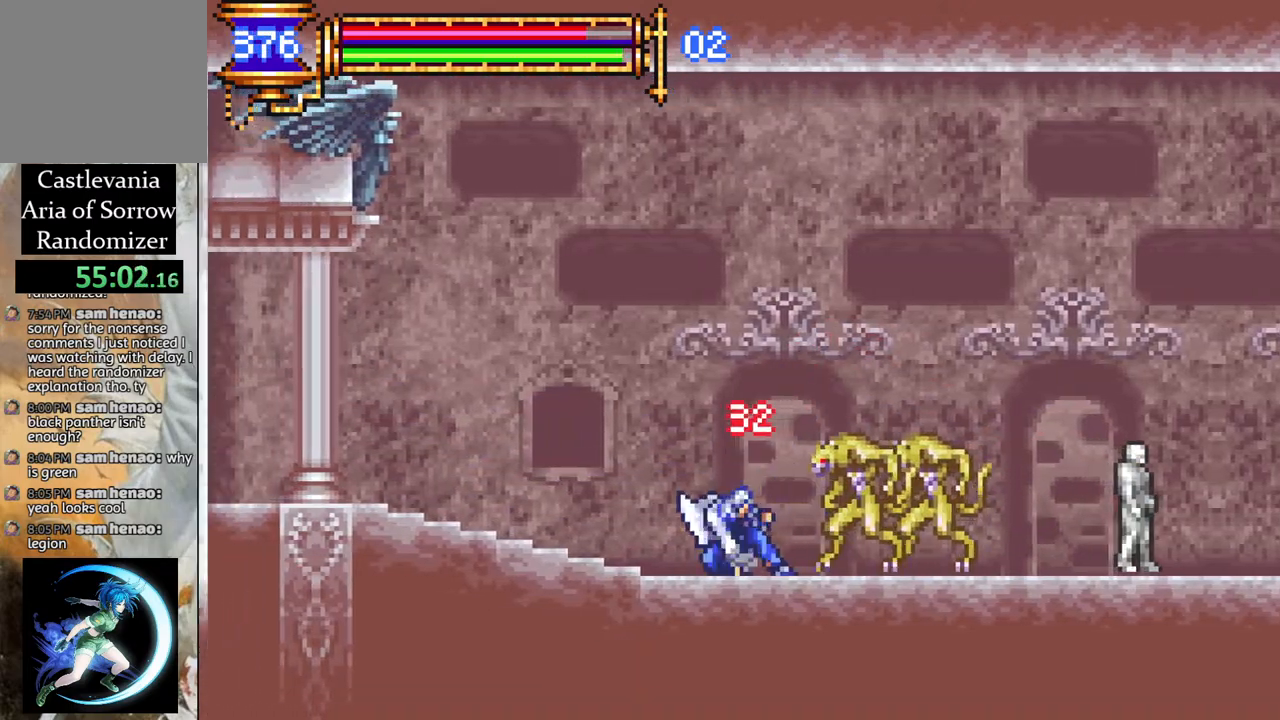
{"buttons": ["R1", "DPAD_RIGHT"], "left_stick": "center", "right_stick": "center", "events": [[17, "R1", "down"], [50, "DPAD_RIGHT", "down"], [450, "CROSS", "up"]]}
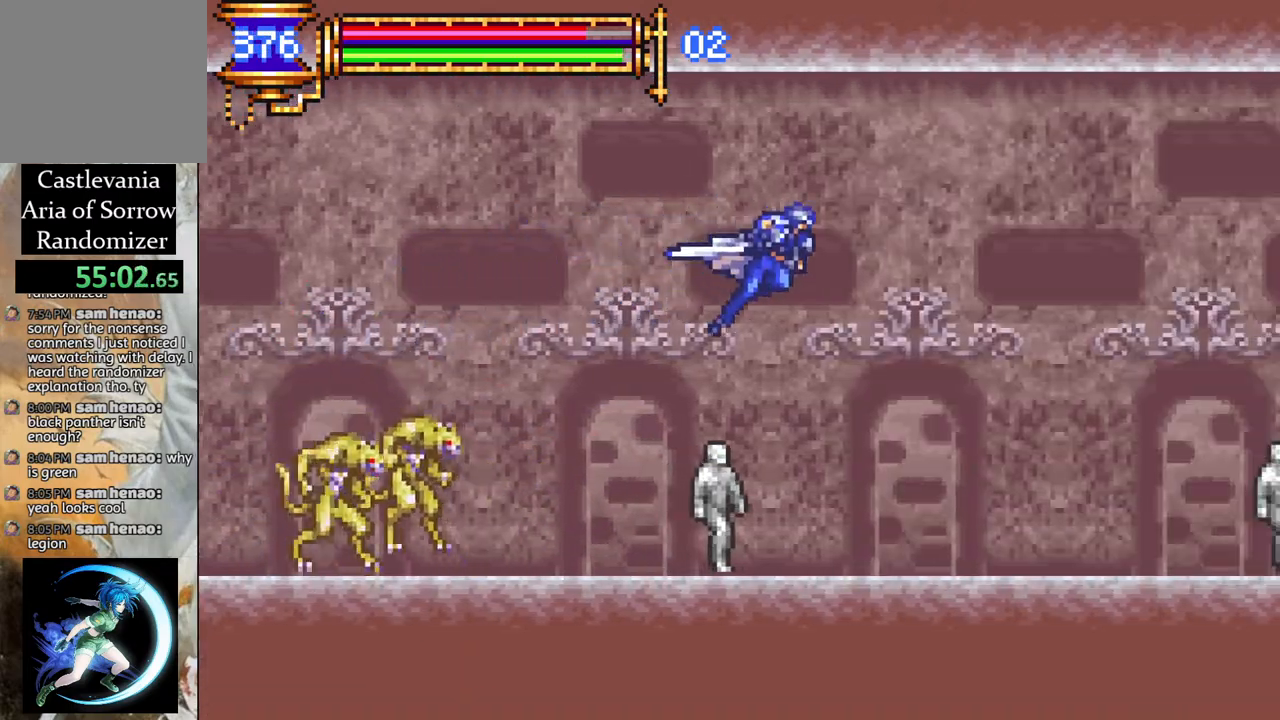
{"buttons": ["R1", "DPAD_RIGHT"], "left_stick": "center", "right_stick": "center", "events": []}
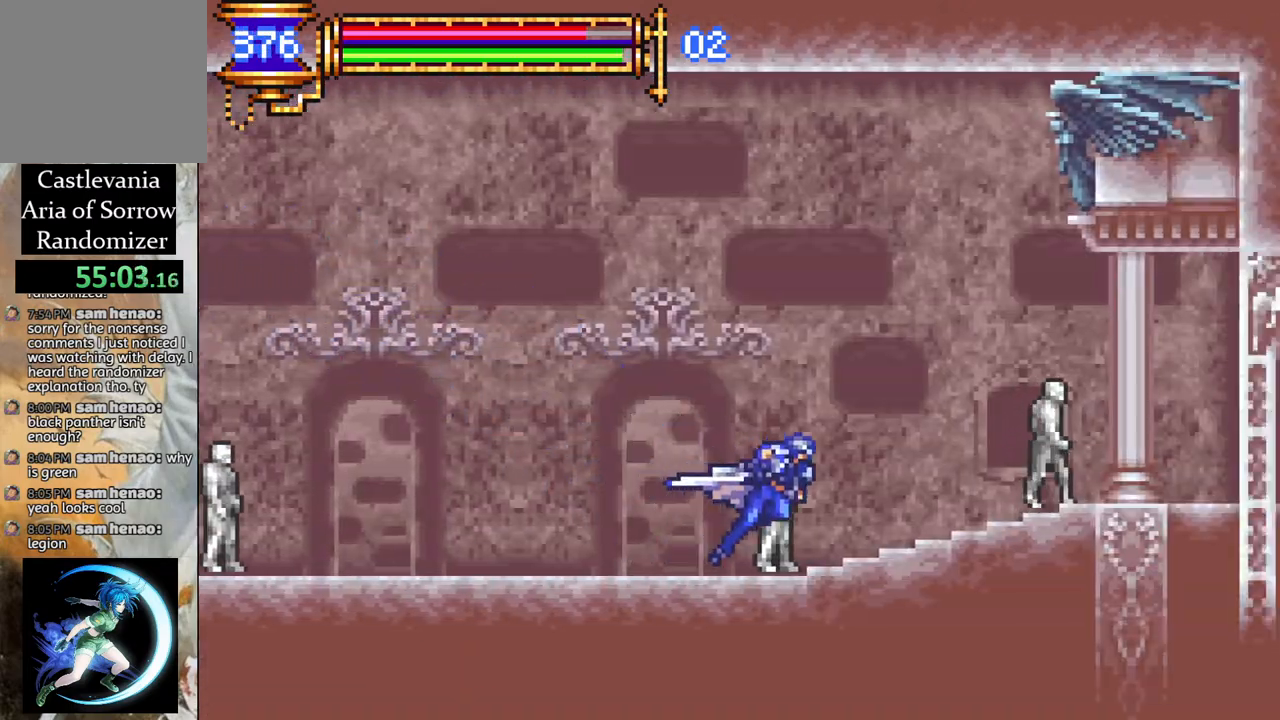
{"buttons": ["R1", "DPAD_RIGHT"], "left_stick": "center", "right_stick": "center", "events": []}
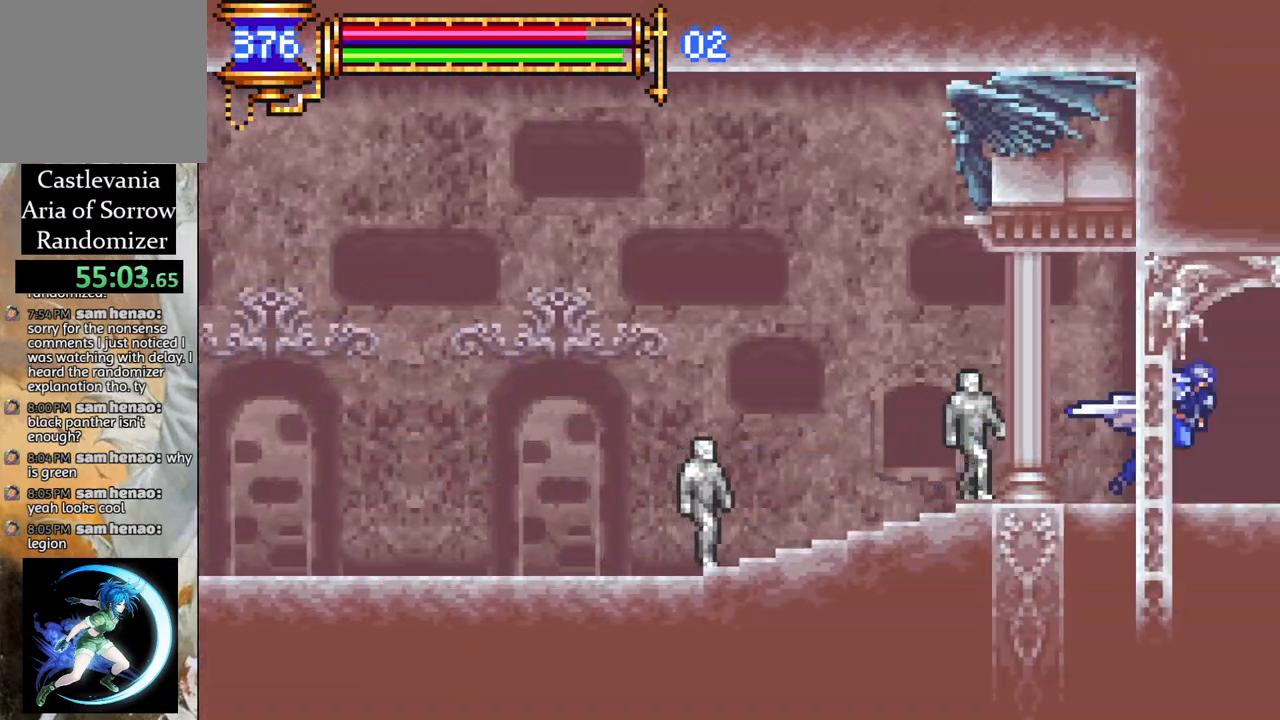
{"buttons": ["R1", "DPAD_RIGHT"], "left_stick": "center", "right_stick": "center", "events": []}
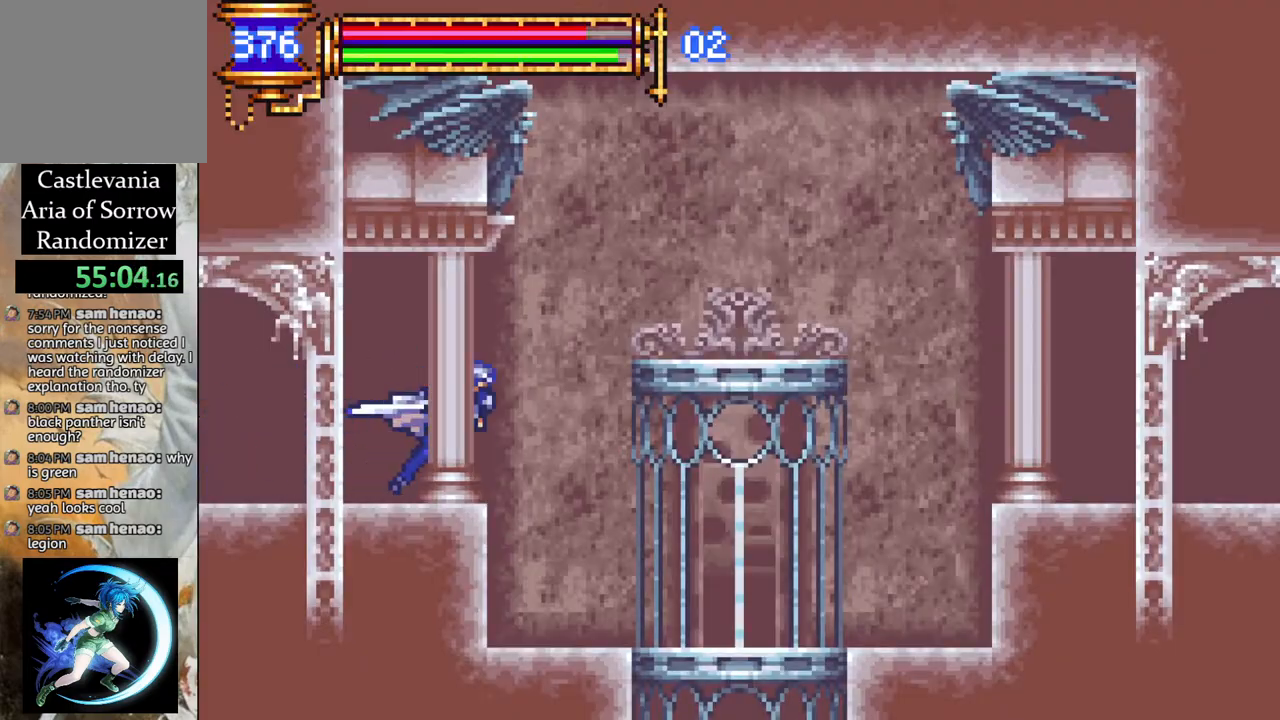
{"buttons": ["R1", "DPAD_RIGHT"], "left_stick": "center", "right_stick": "center", "events": [[400, "CROSS", "down"], [483, "CROSS", "up"]]}
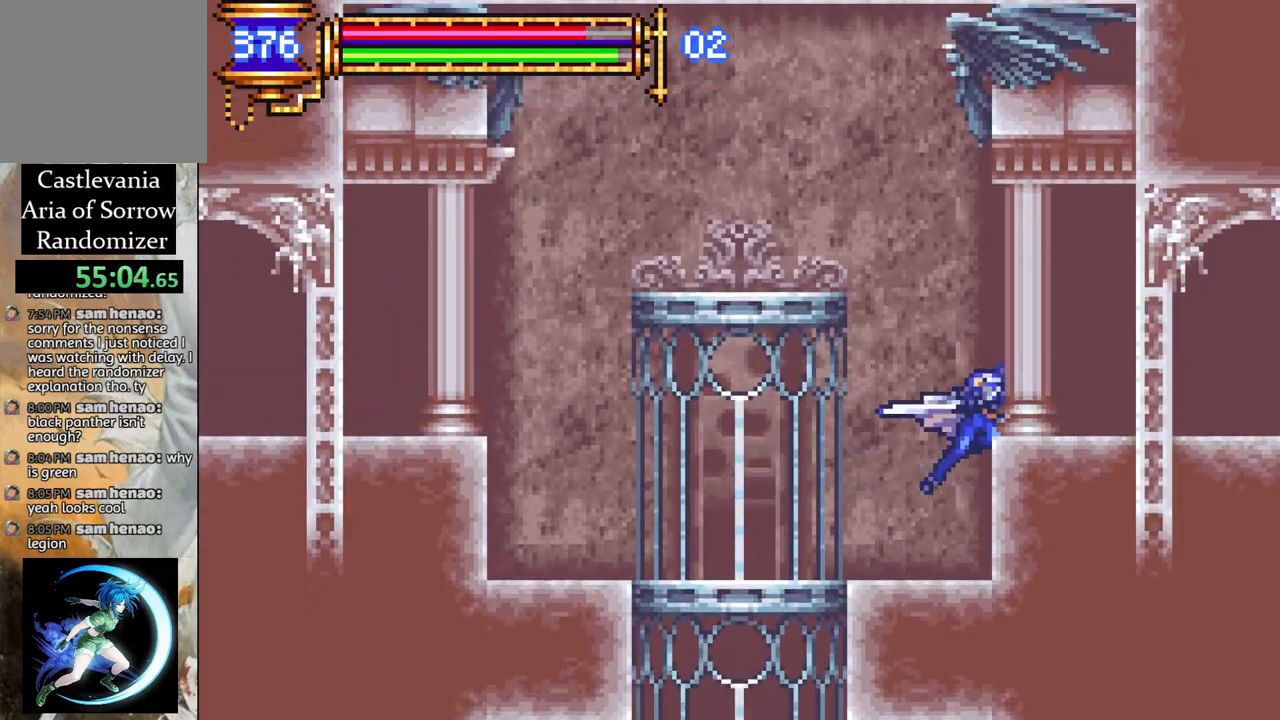
{"buttons": ["R1", "DPAD_RIGHT"], "left_stick": "center", "right_stick": "center", "events": []}
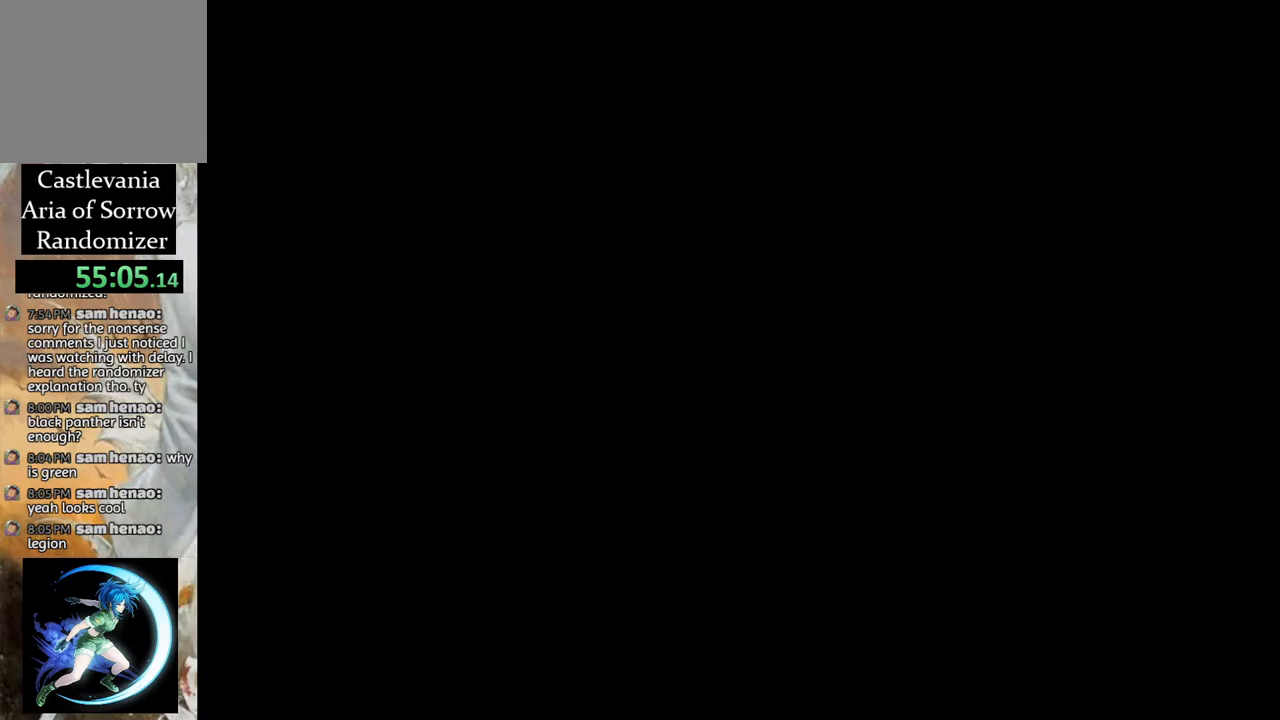
{"buttons": [], "left_stick": "center", "right_stick": "center", "events": [[367, "DPAD_RIGHT", "up"], [367, "R1", "up"]]}
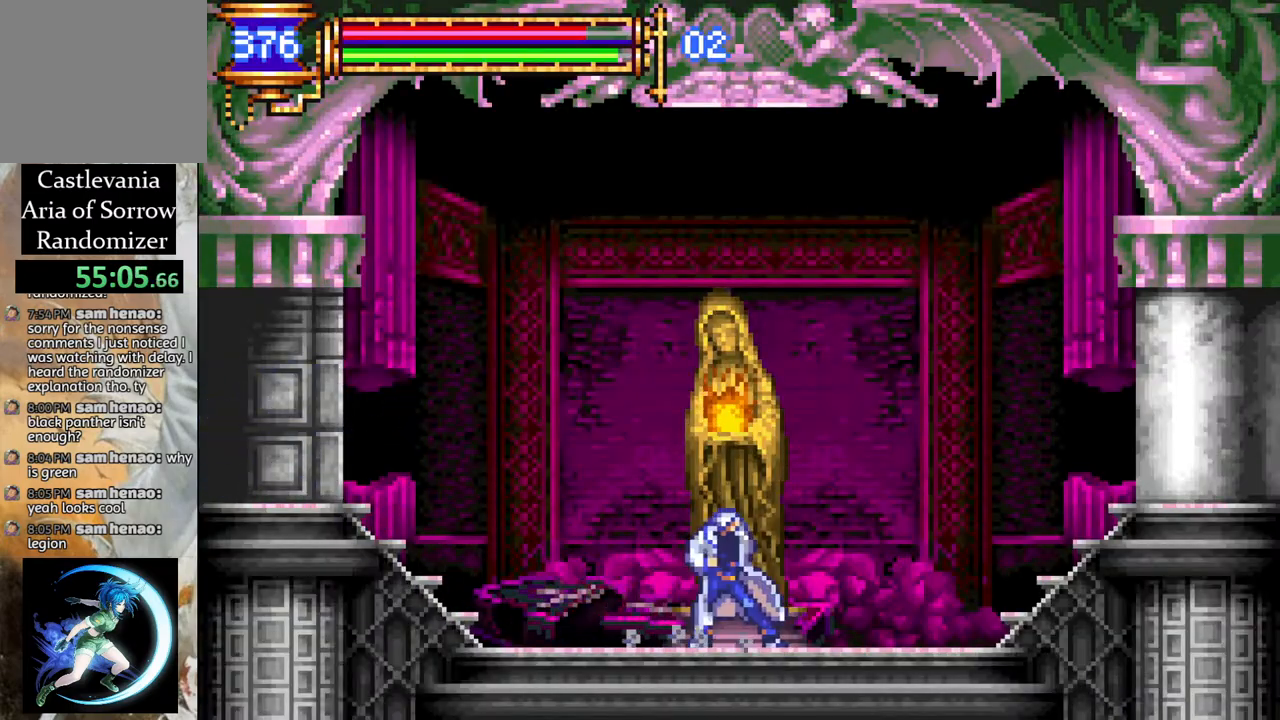
{"buttons": [], "left_stick": "center", "right_stick": "center", "events": []}
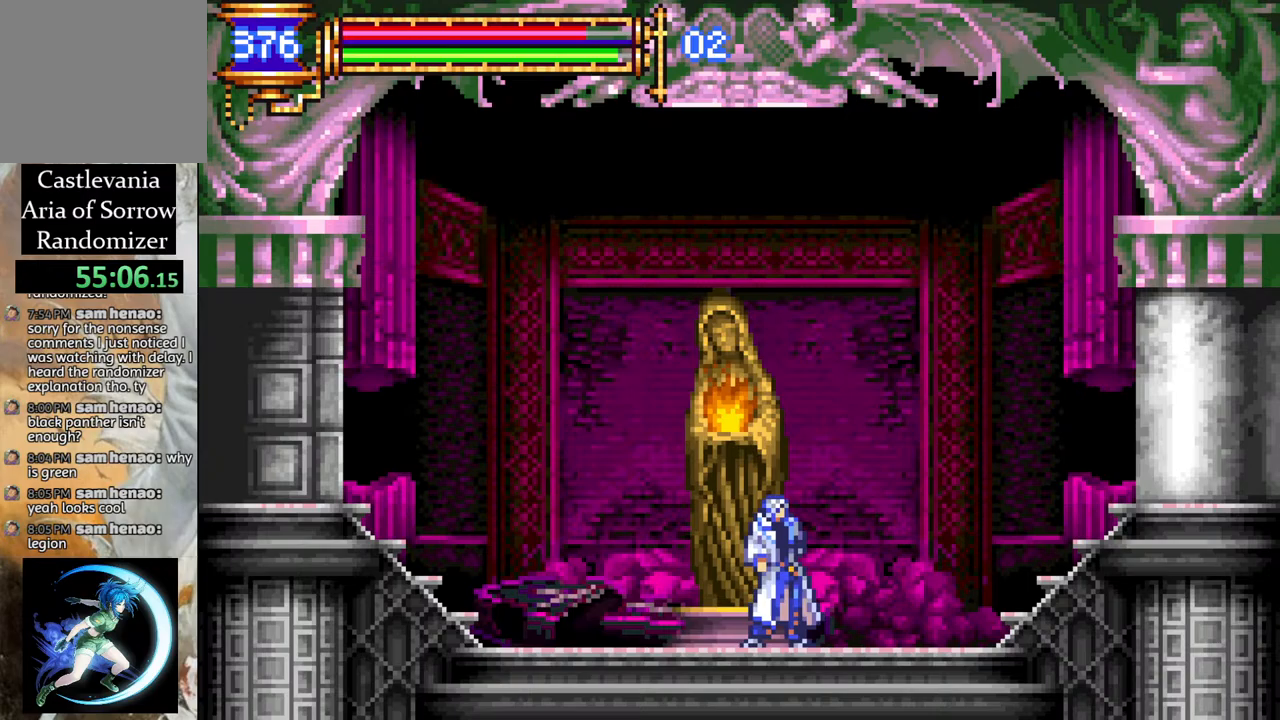
{"buttons": [], "left_stick": "center", "right_stick": "center", "events": [[50, "DPAD_UP", "down"], [133, "DPAD_UP", "up"], [183, "CIRCLE", "down"], [283, "CIRCLE", "up"]]}
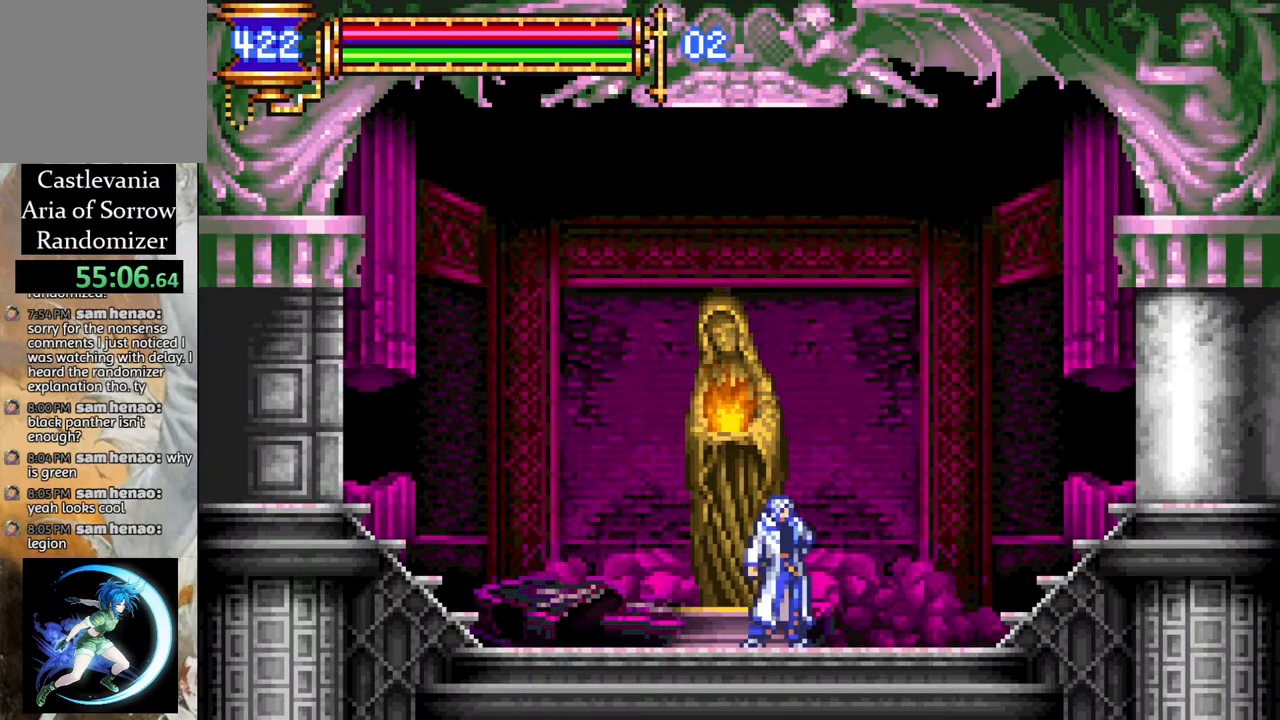
{"buttons": ["R1", "DPAD_LEFT"], "left_stick": "center", "right_stick": "center", "events": [[50, "DPAD_LEFT", "down"], [67, "R1", "down"]]}
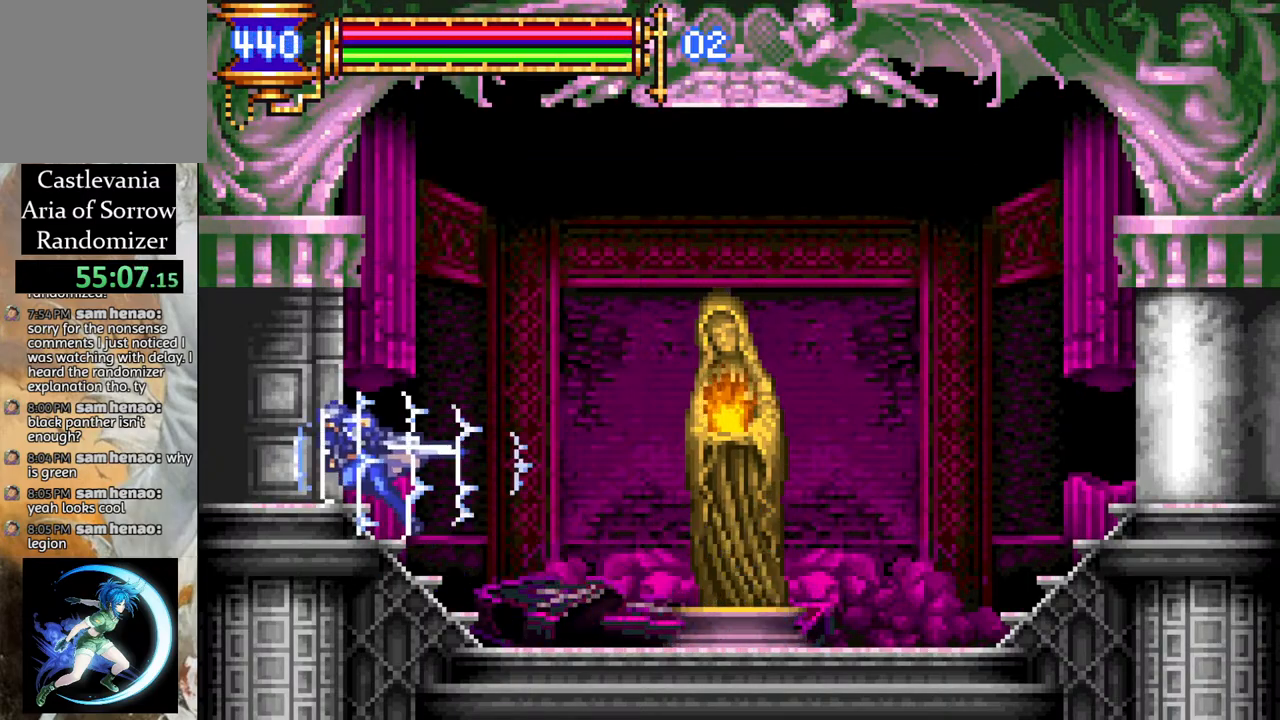
{"buttons": ["R1", "DPAD_LEFT"], "left_stick": "center", "right_stick": "center", "events": []}
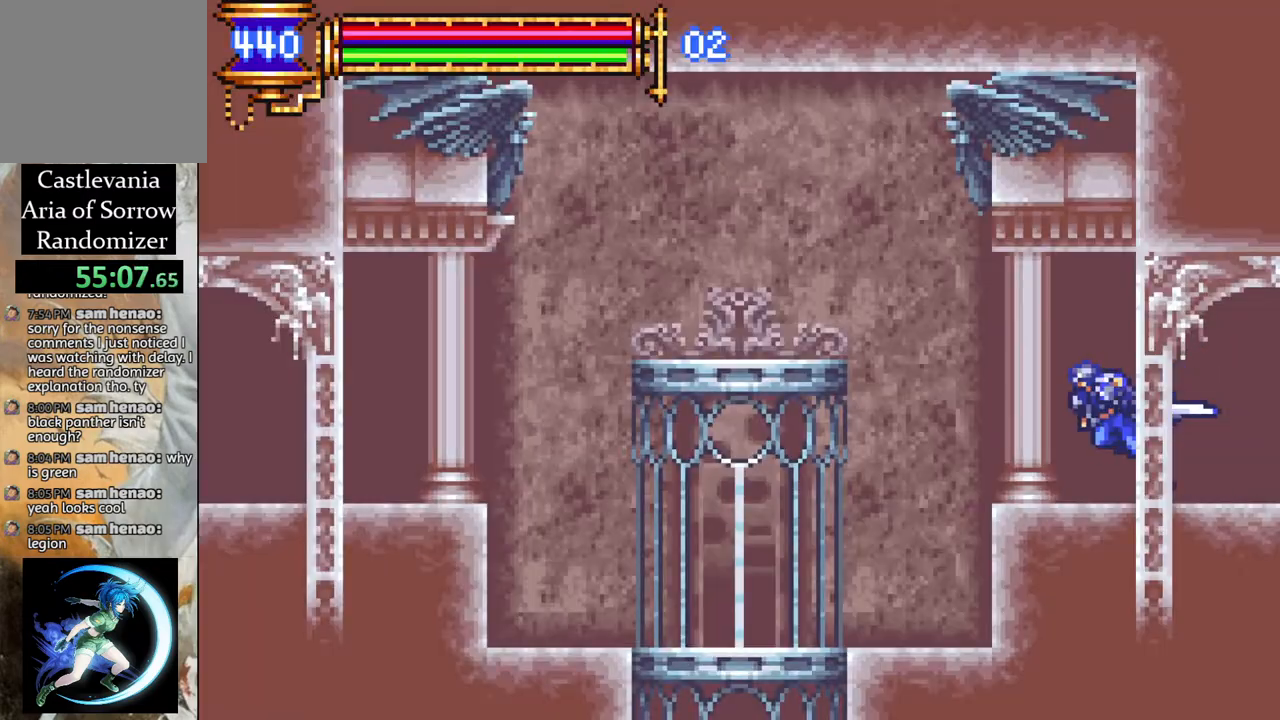
{"buttons": [], "left_stick": "center", "right_stick": "center", "events": [[133, "DPAD_LEFT", "up"], [267, "R1", "up"]]}
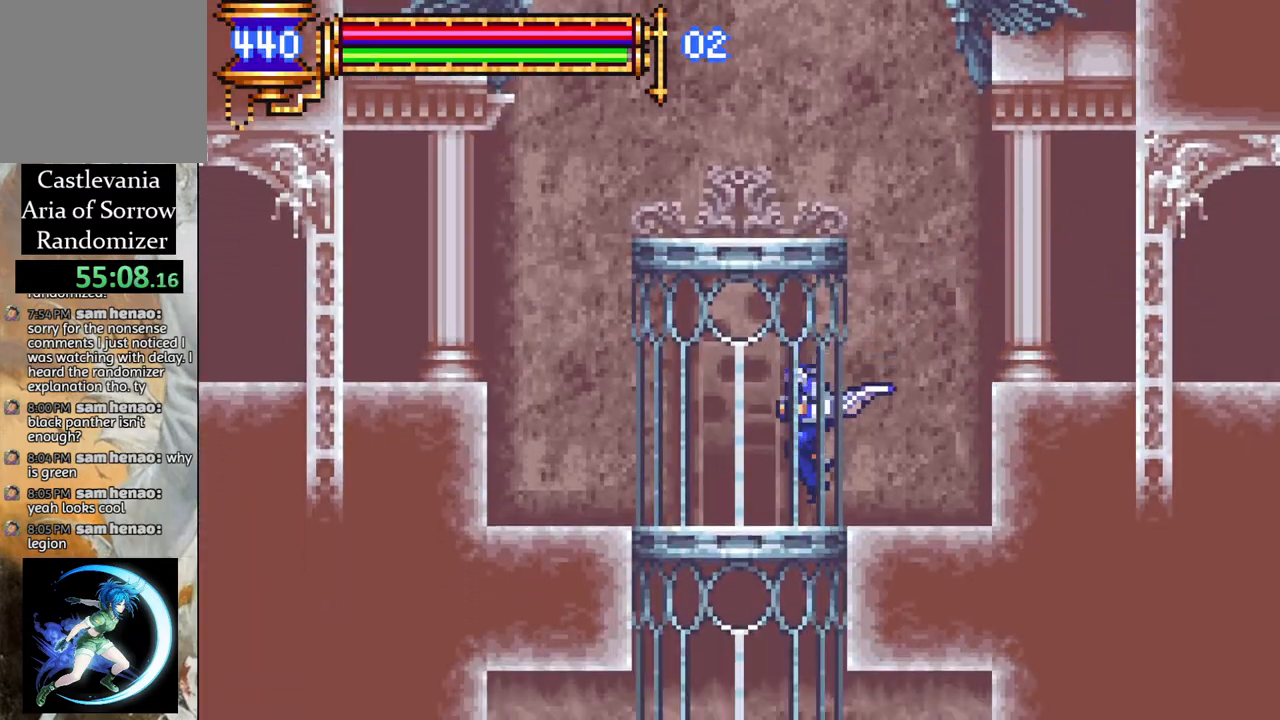
{"buttons": [], "left_stick": "center", "right_stick": "center", "events": [[67, "DPAD_DOWN", "down"], [133, "CROSS", "down"], [233, "CROSS", "up"], [250, "DPAD_DOWN", "up"]]}
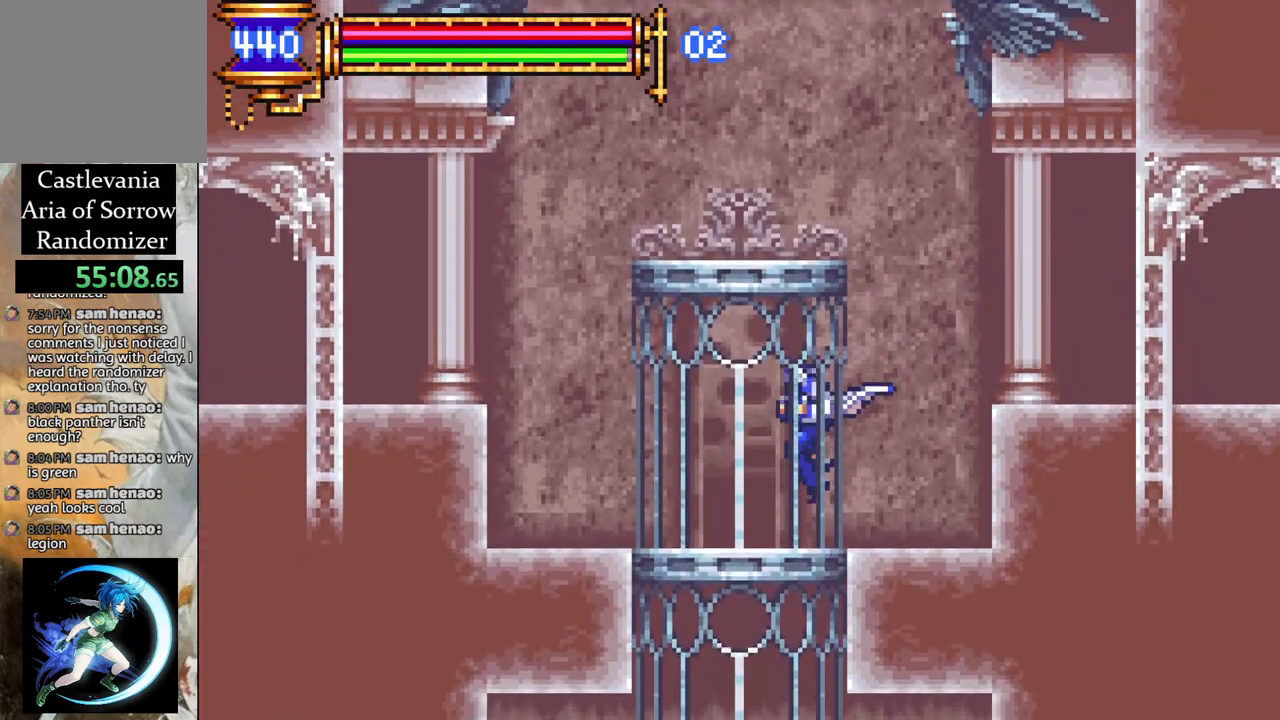
{"buttons": ["DPAD_DOWN"], "left_stick": "center", "right_stick": "center", "events": [[50, "DPAD_LEFT", "down"], [183, "DPAD_LEFT", "up"], [233, "DPAD_DOWN", "down"], [267, "CROSS", "down"], [350, "CROSS", "up"]]}
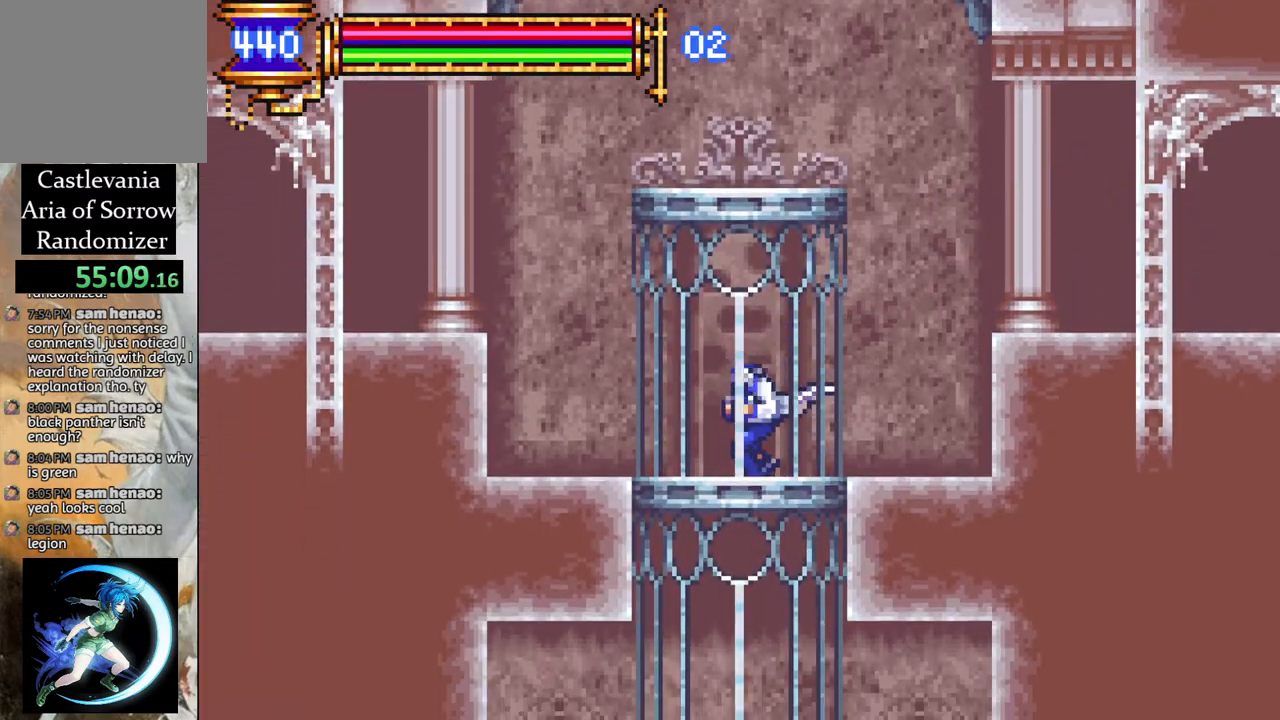
{"buttons": ["DPAD_DOWN"], "left_stick": "center", "right_stick": "center", "events": [[367, "CROSS", "down"], [433, "CROSS", "up"]]}
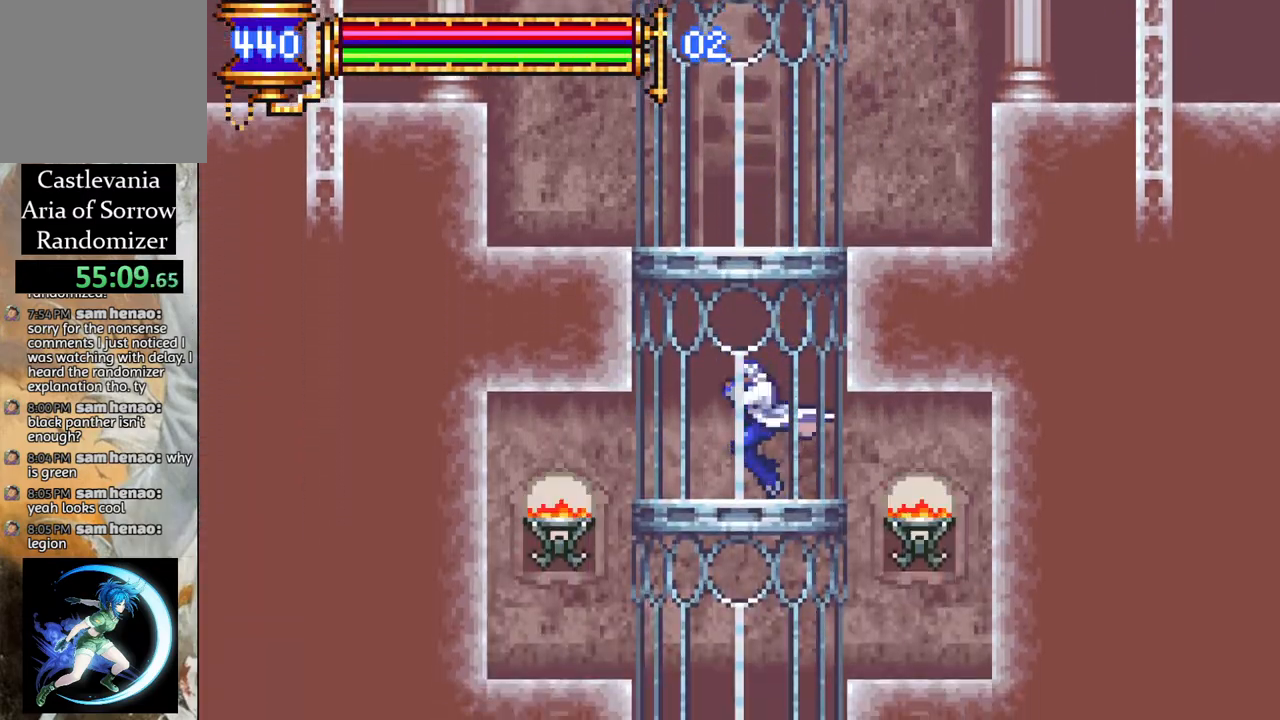
{"buttons": ["DPAD_DOWN"], "left_stick": "center", "right_stick": "center", "events": []}
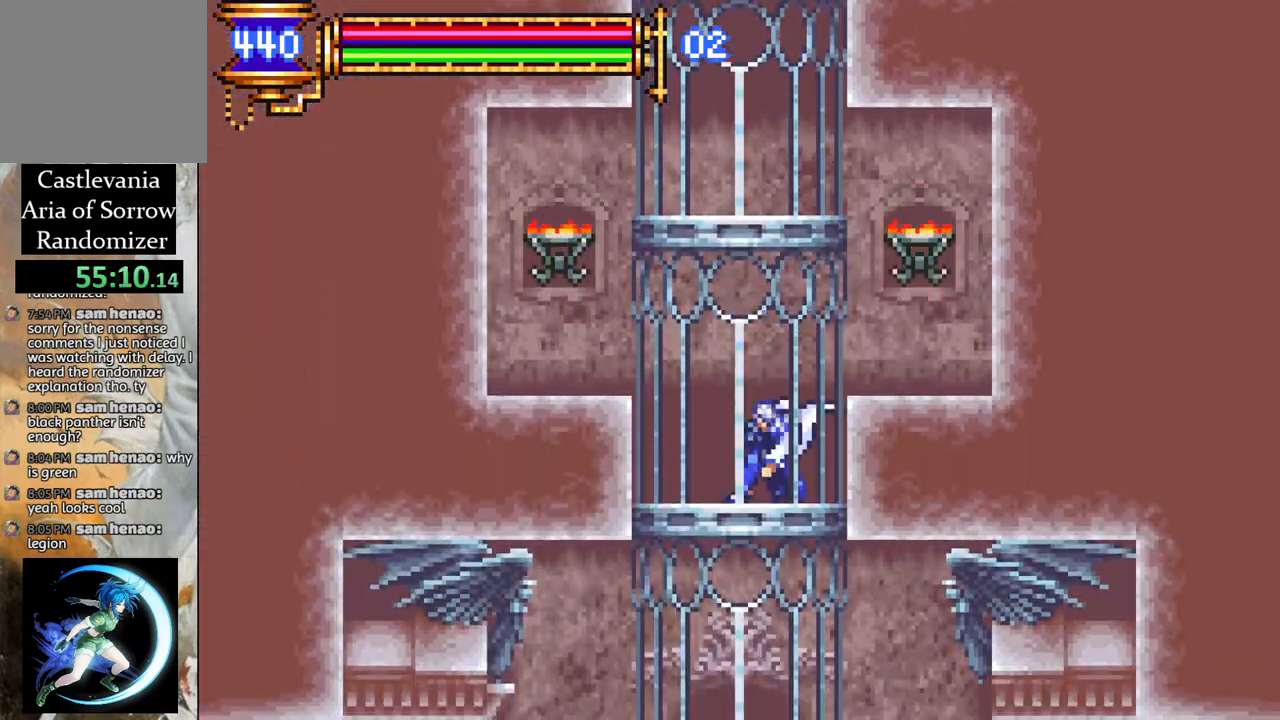
{"buttons": ["DPAD_DOWN"], "left_stick": "center", "right_stick": "center", "events": [[17, "CROSS", "down"], [117, "CROSS", "up"], [267, "DPAD_DOWN", "up"], [383, "DPAD_DOWN", "down"]]}
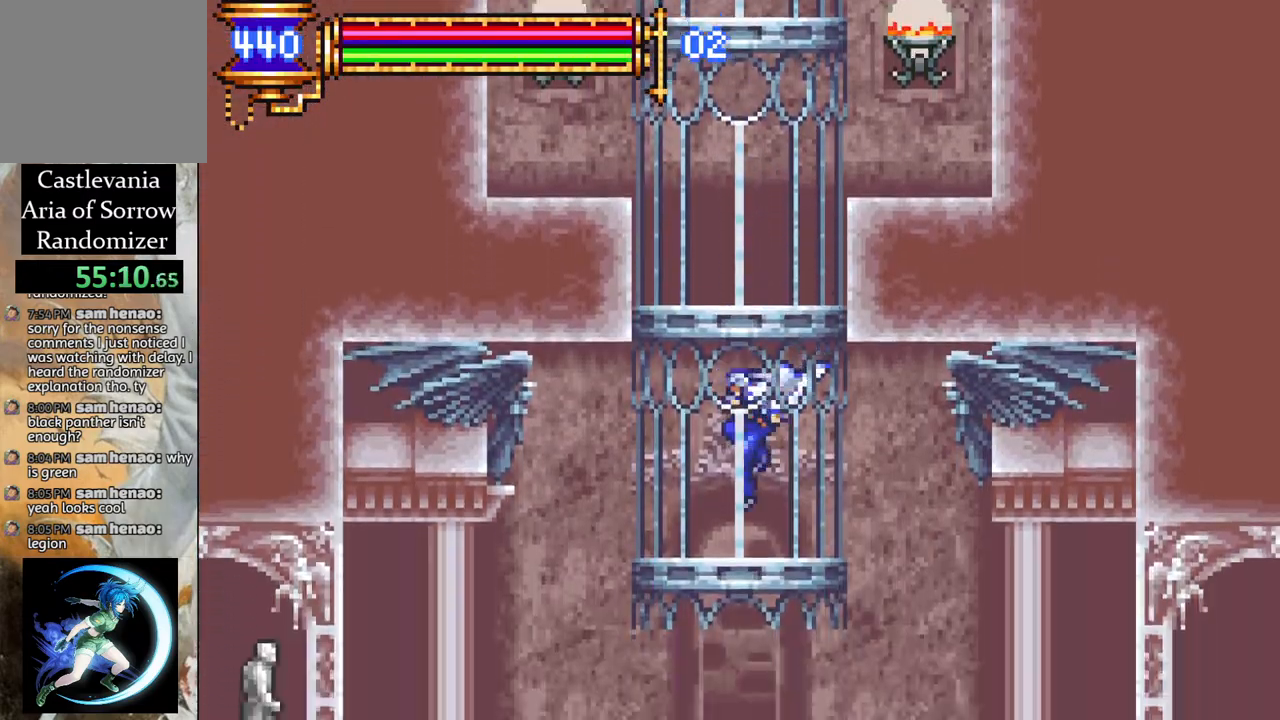
{"buttons": ["R1", "DPAD_RIGHT"], "left_stick": "center", "right_stick": "center", "events": [[67, "DPAD_DOWN", "up"], [183, "DPAD_RIGHT", "down"], [400, "R1", "down"]]}
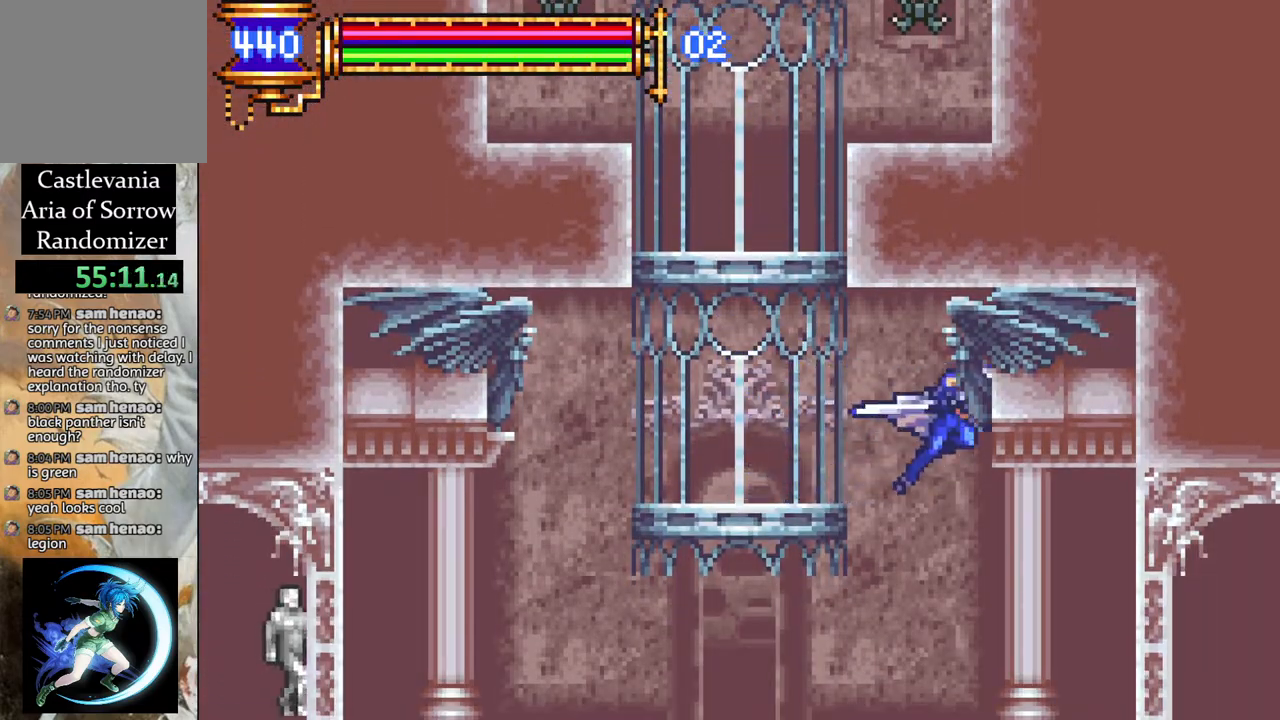
{"buttons": ["R1", "DPAD_RIGHT"], "left_stick": "center", "right_stick": "center", "events": [[117, "DPAD_RIGHT", "up"], [267, "DPAD_RIGHT", "down"]]}
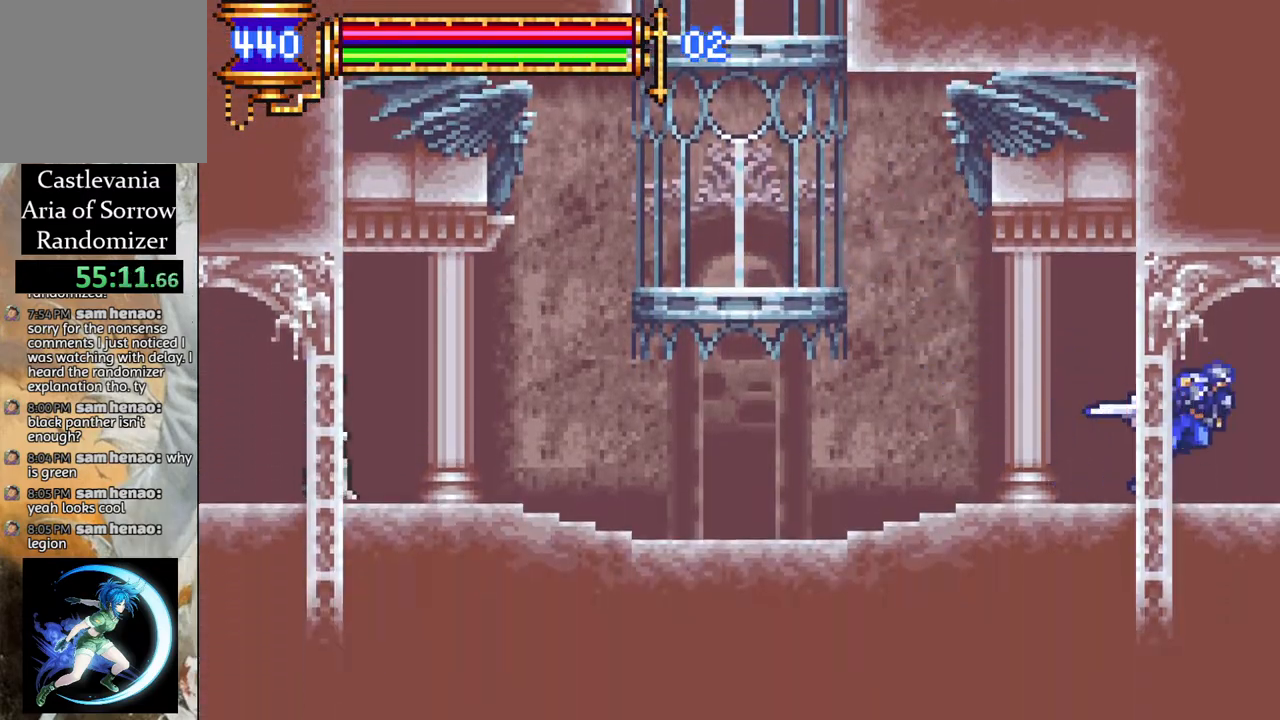
{"buttons": ["R1", "DPAD_RIGHT"], "left_stick": "center", "right_stick": "center", "events": []}
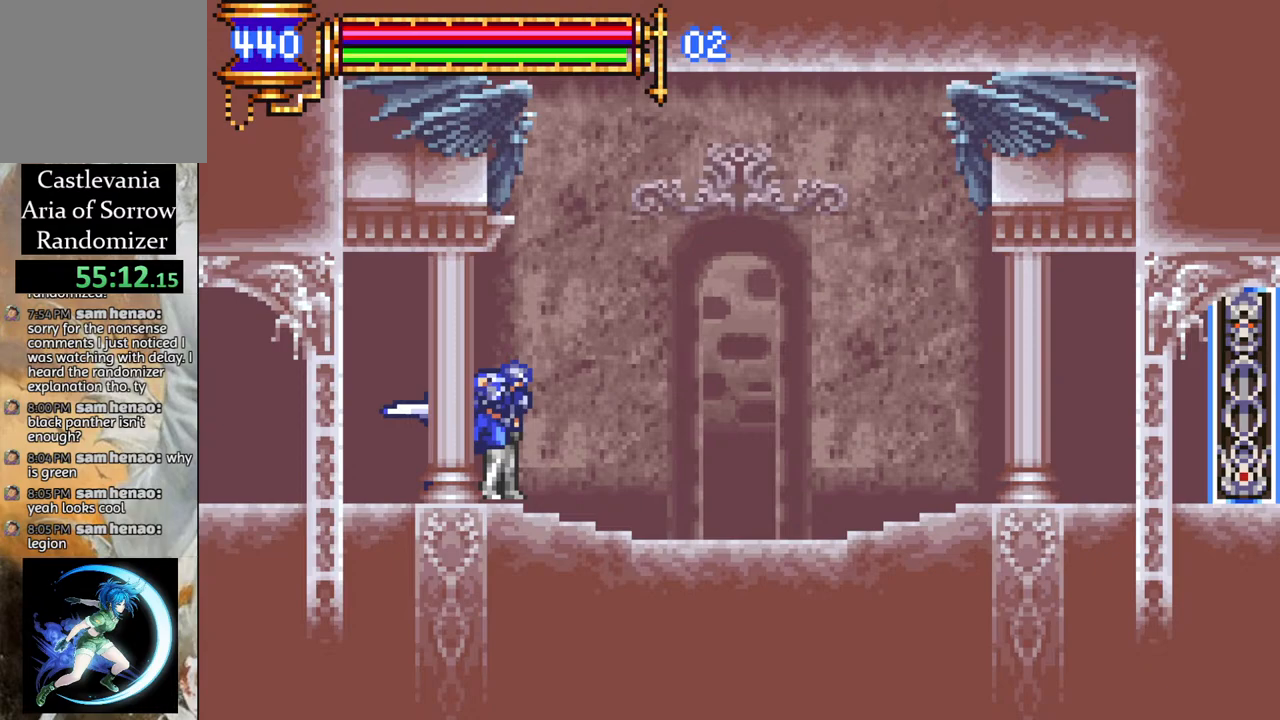
{"buttons": [], "left_stick": "center", "right_stick": "center", "events": [[400, "DPAD_RIGHT", "up"], [433, "R1", "up"]]}
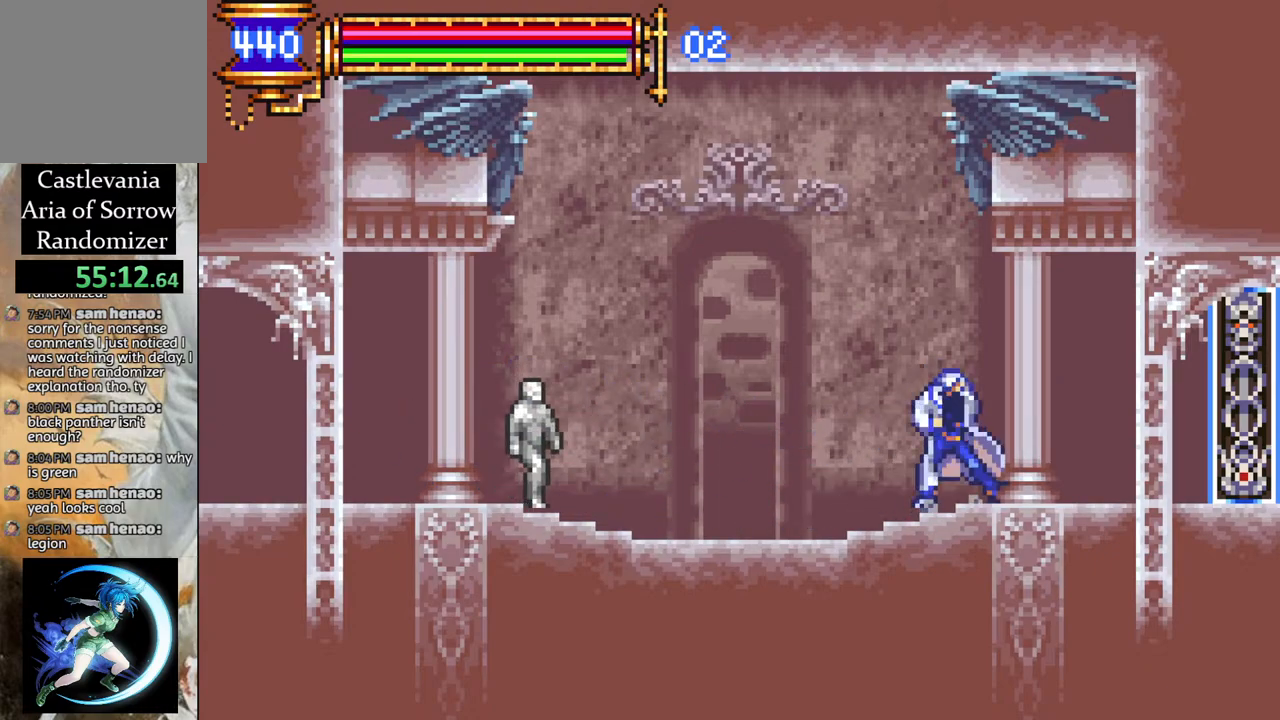
{"buttons": ["R1", "DPAD_RIGHT"], "left_stick": "center", "right_stick": "center", "events": [[267, "DPAD_RIGHT", "down"], [333, "R1", "down"]]}